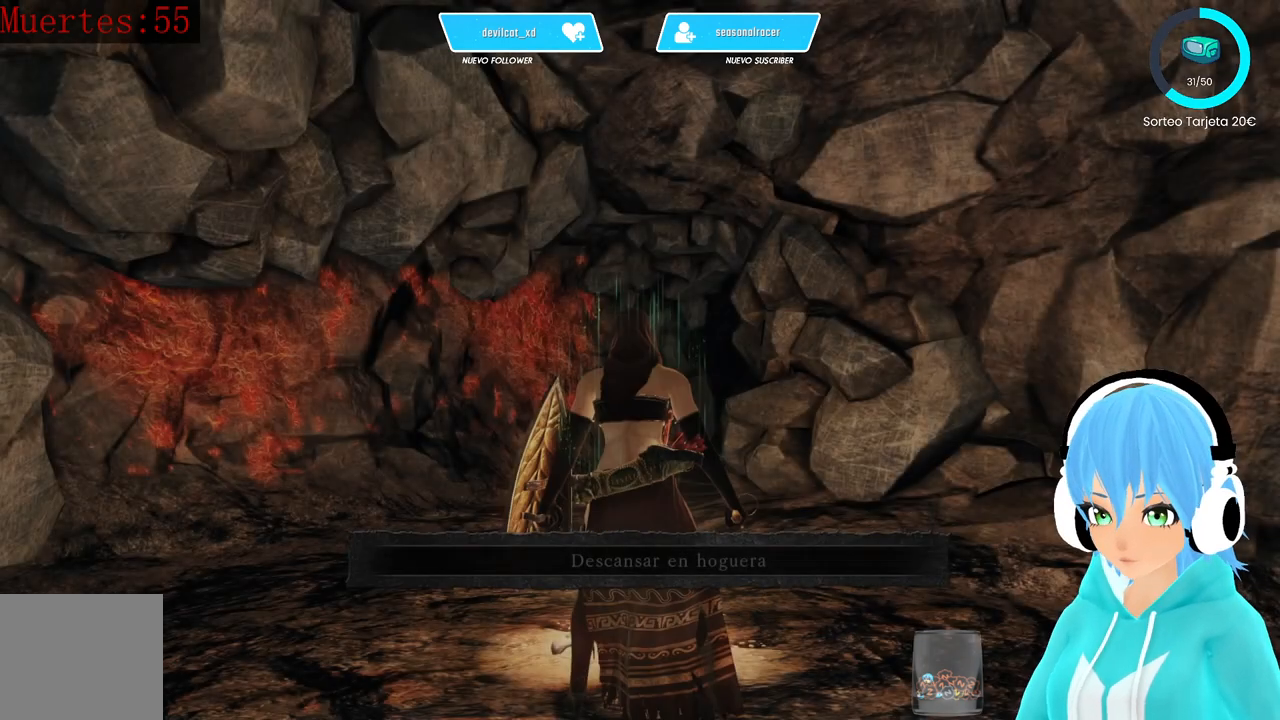
Gameplay with a controller (Xbox layout); each line is a JSON object with the inputs held at the frame after it. "events" lists button and stick changes between this image and that frame as [ms after this image, input, new state], when the widget could be followed in between.
{"buttons": [], "left_stick": "center", "right_stick": "down-right", "events": [[500, "right_stick", "down-right"]]}
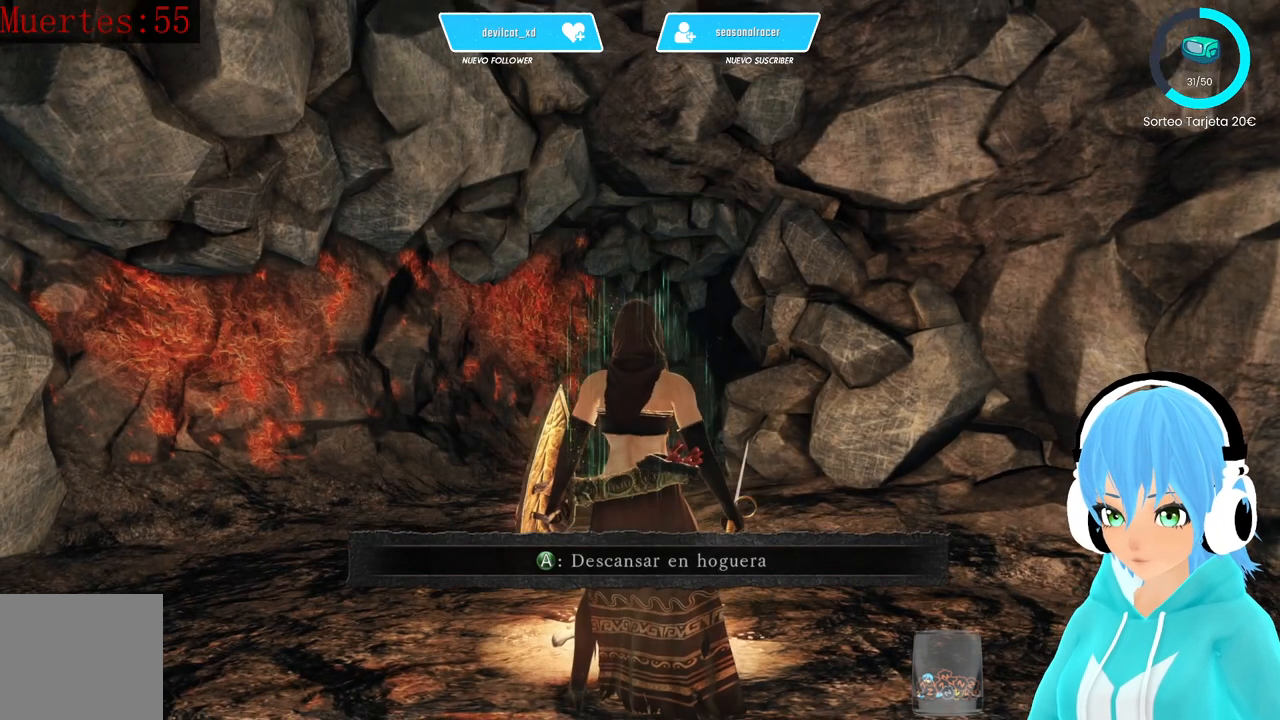
{"buttons": [], "left_stick": "center", "right_stick": "center", "events": [[83, "right_stick", "center"]]}
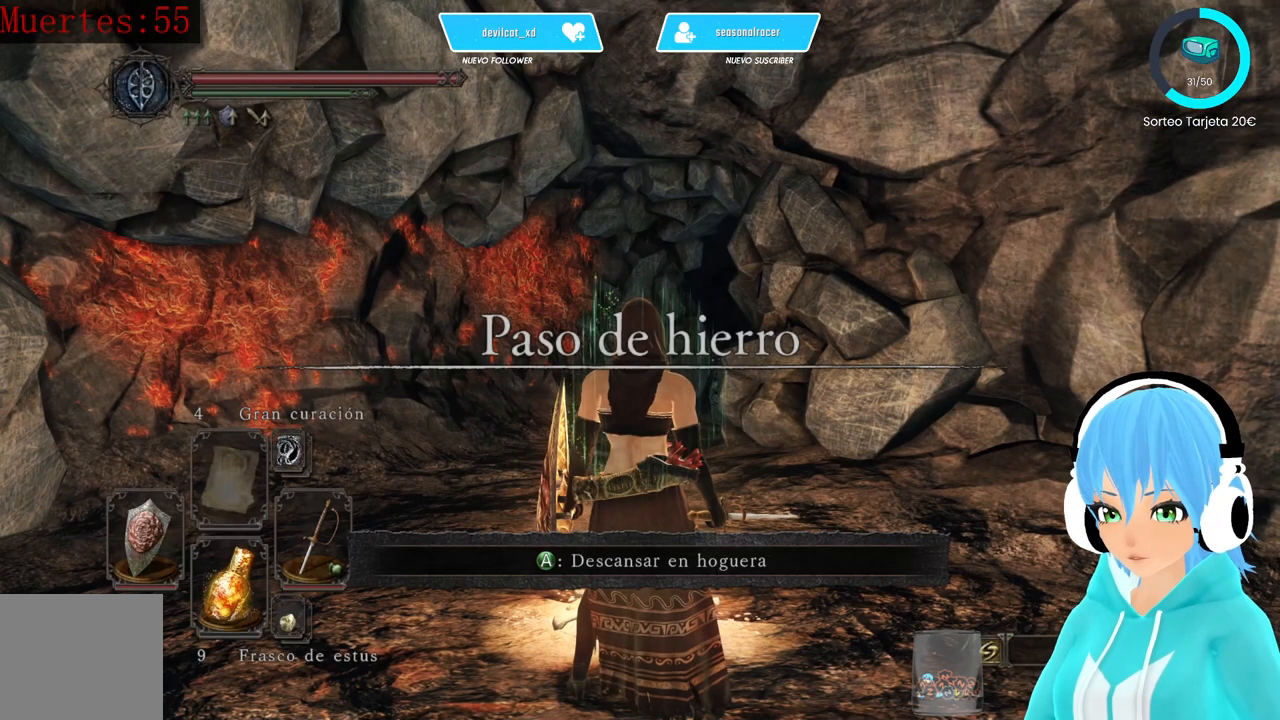
{"buttons": [], "left_stick": "center", "right_stick": "center", "events": []}
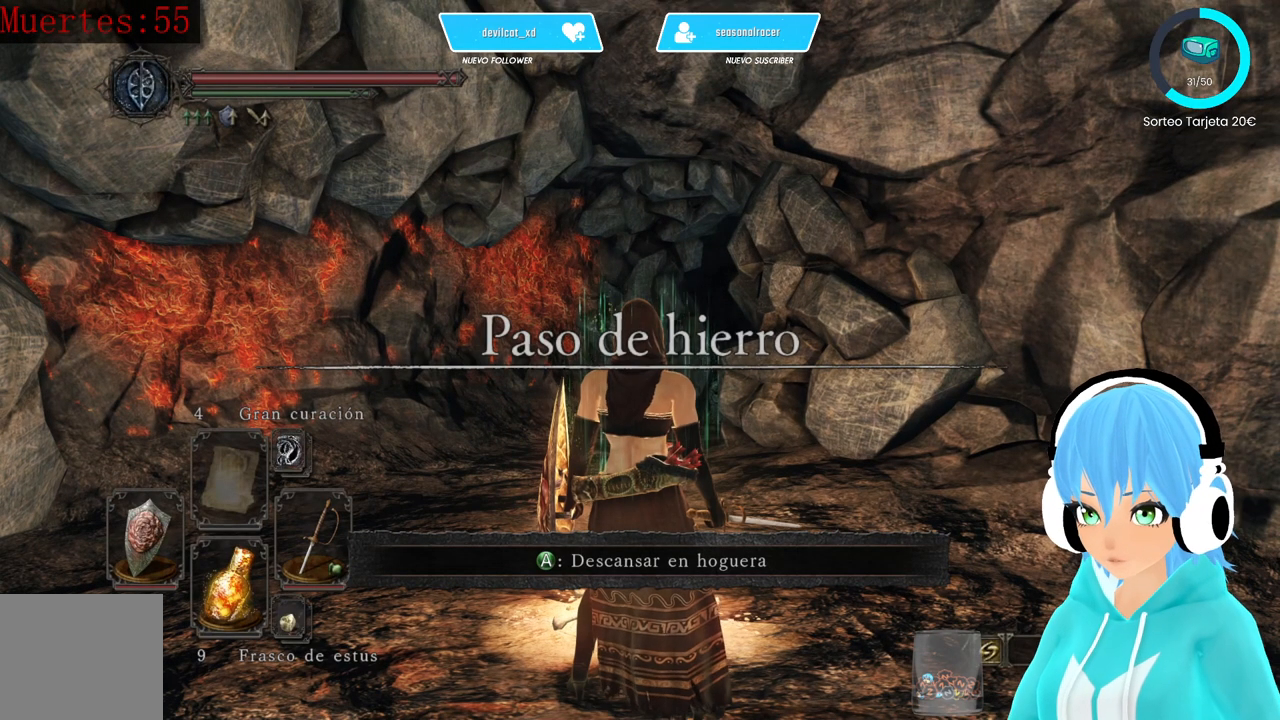
{"buttons": [], "left_stick": "center", "right_stick": "center", "events": []}
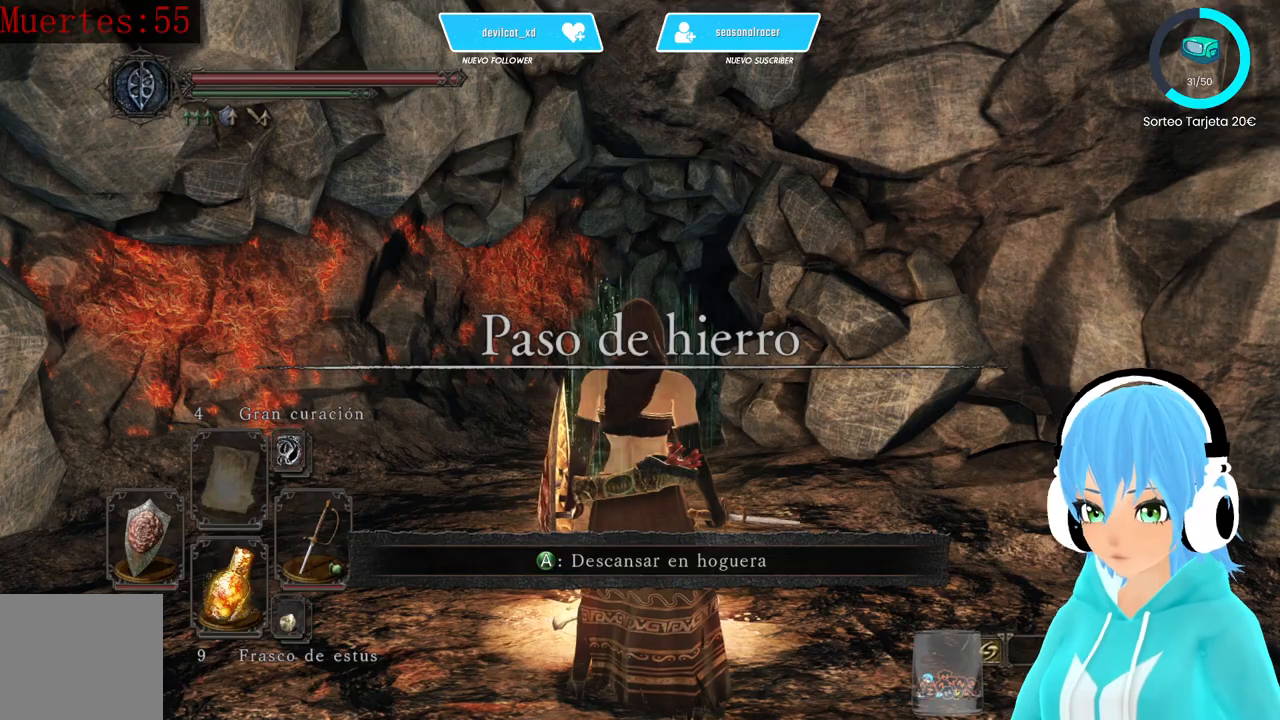
{"buttons": [], "left_stick": "center", "right_stick": "center", "events": []}
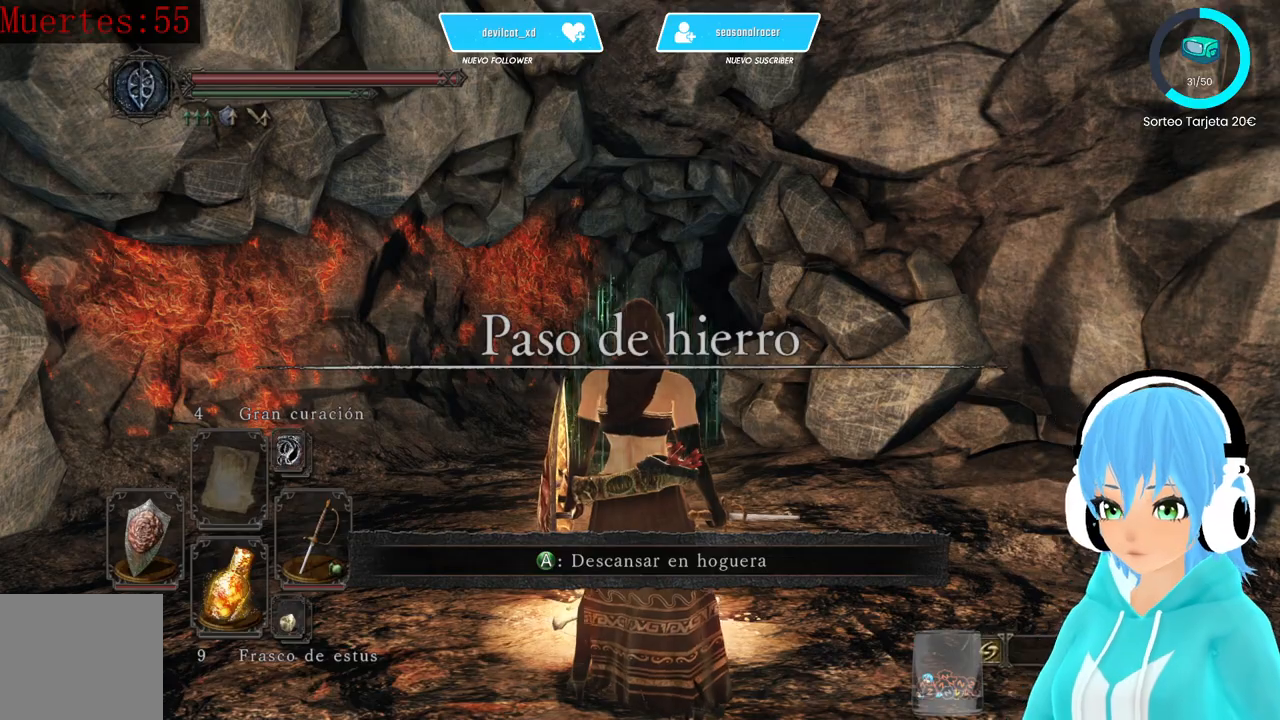
{"buttons": [], "left_stick": "center", "right_stick": "center", "events": []}
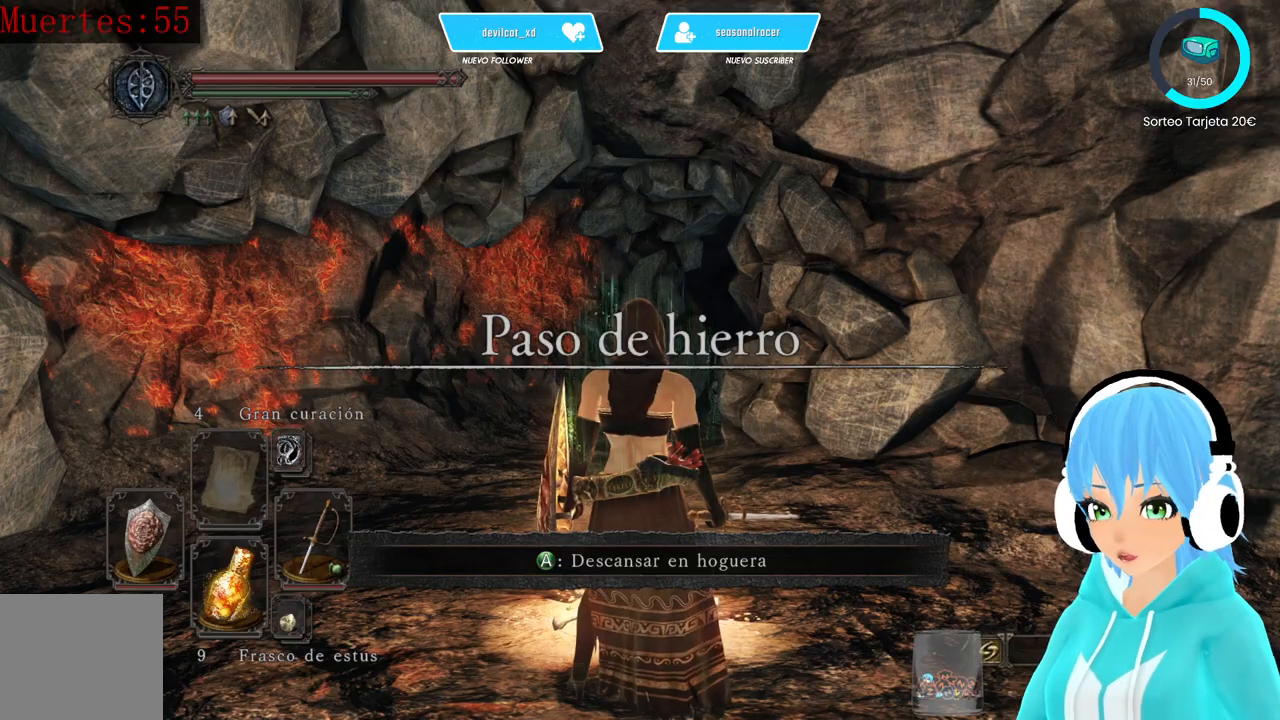
{"buttons": [], "left_stick": "center", "right_stick": "center", "events": []}
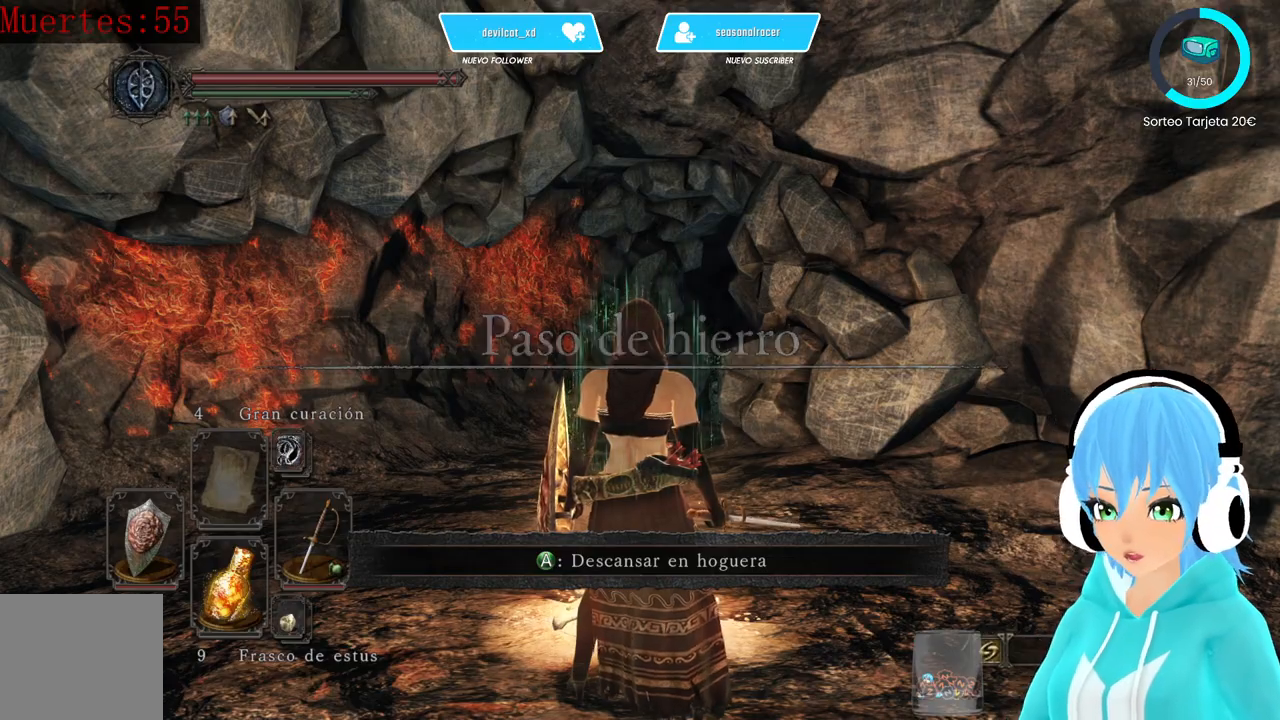
{"buttons": [], "left_stick": "center", "right_stick": "right", "events": [[83, "right_stick", "right"]]}
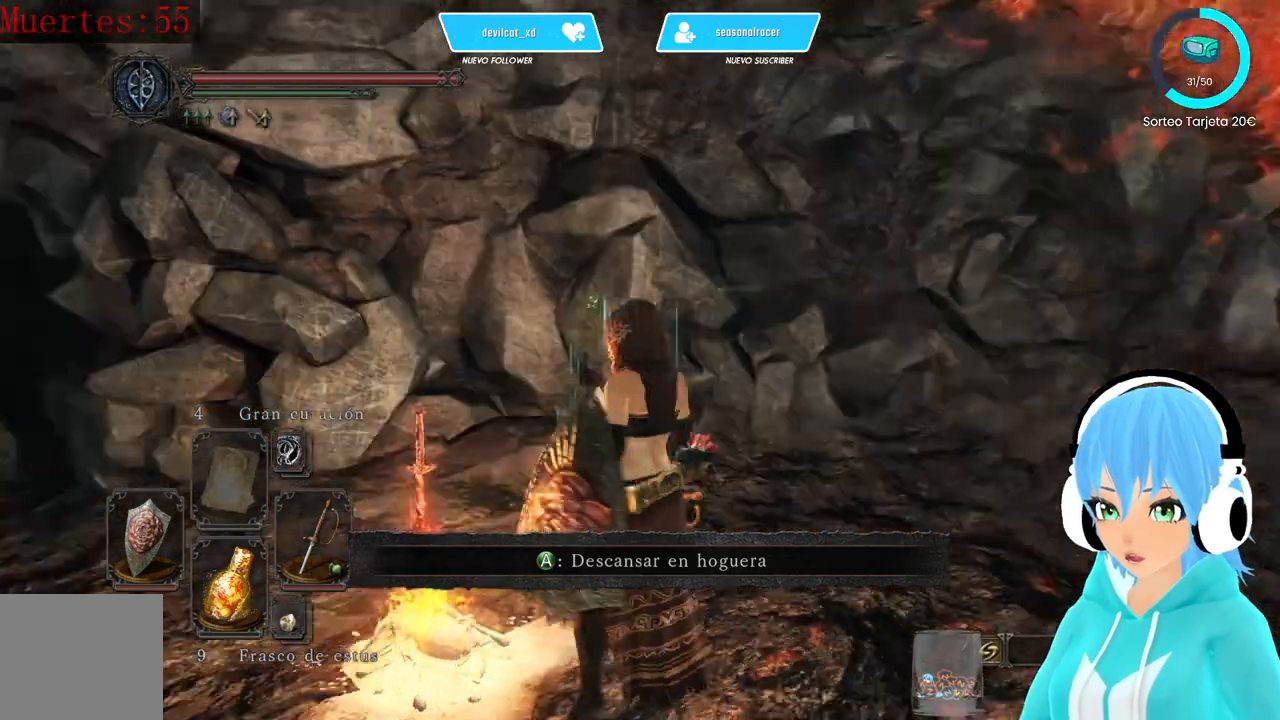
{"buttons": [], "left_stick": "center", "right_stick": "center", "events": [[500, "right_stick", "center"]]}
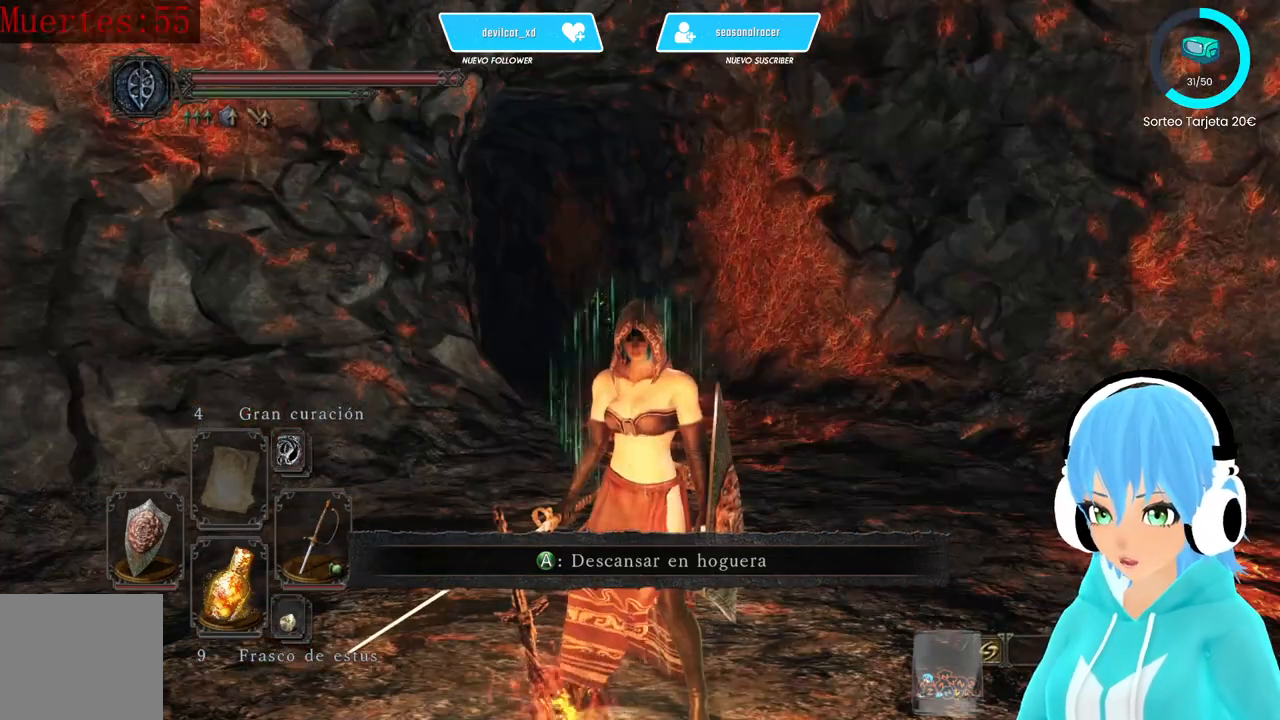
{"buttons": [], "left_stick": "up-right", "right_stick": "right", "events": [[500, "left_stick", "up-right"], [500, "right_stick", "right"]]}
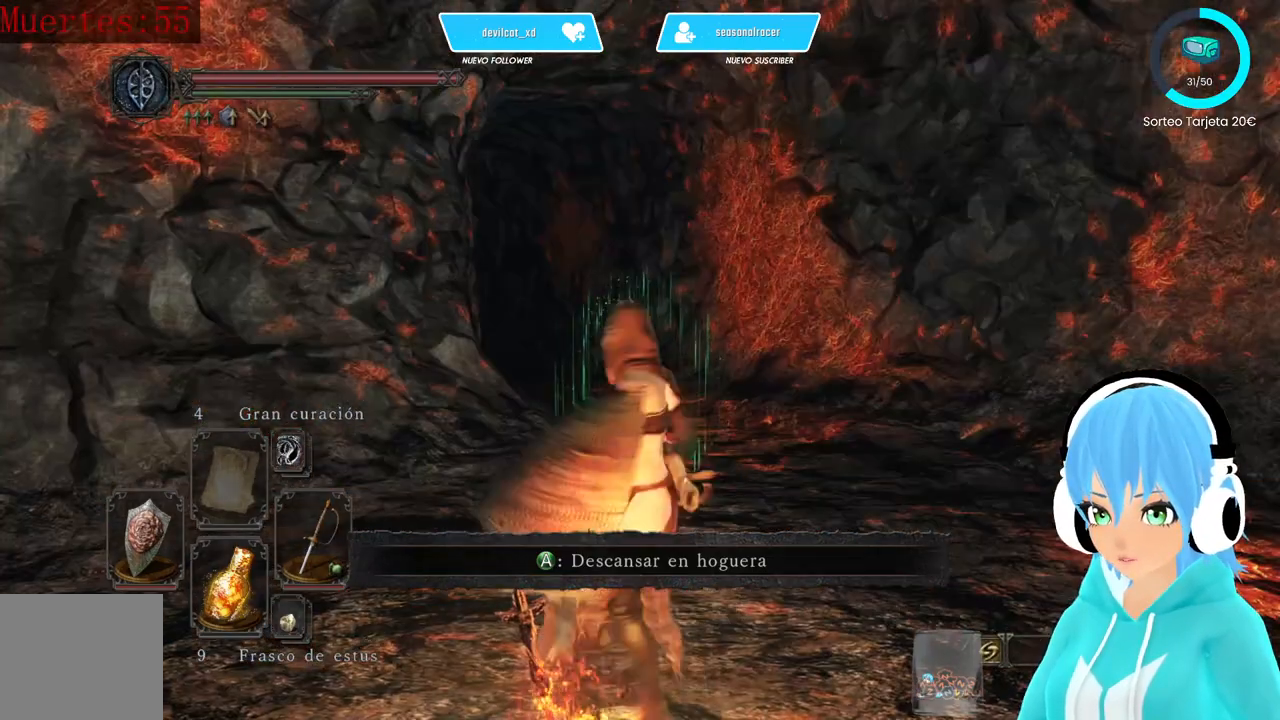
{"buttons": [], "left_stick": "up-right", "right_stick": "center", "events": [[250, "right_stick", "center"]]}
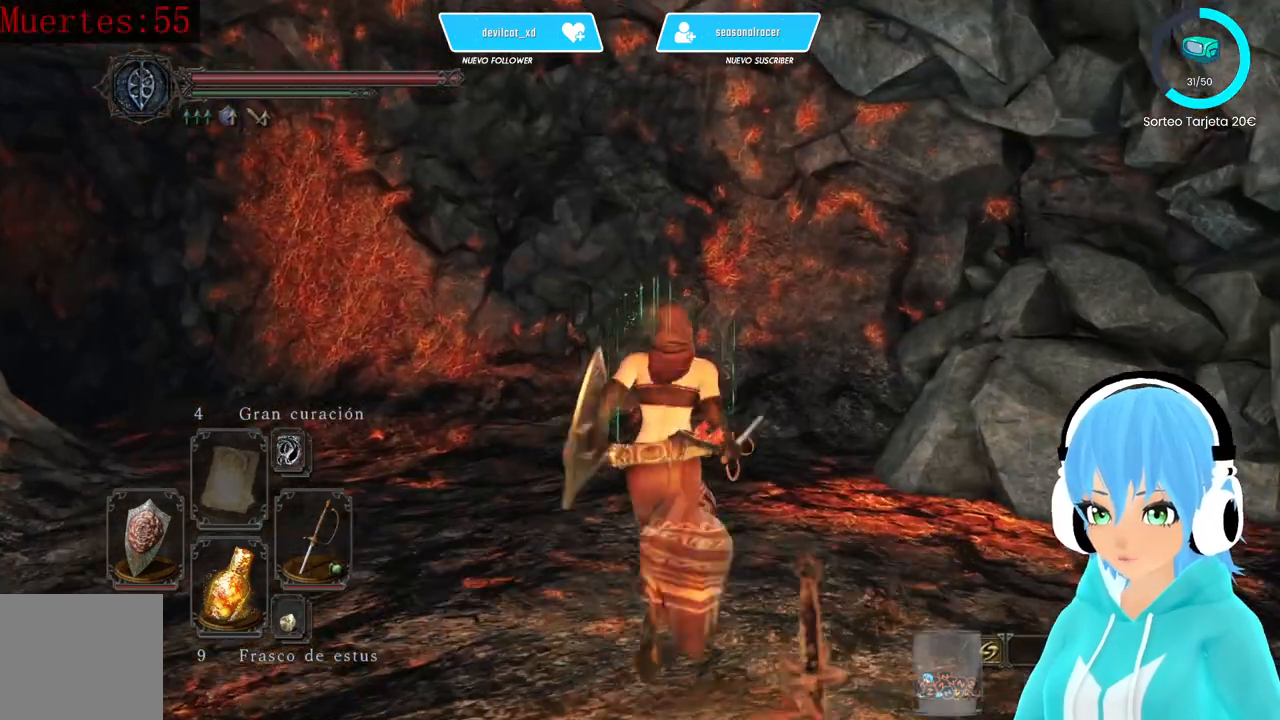
{"buttons": [], "left_stick": "up-right", "right_stick": "right", "events": [[500, "right_stick", "right"]]}
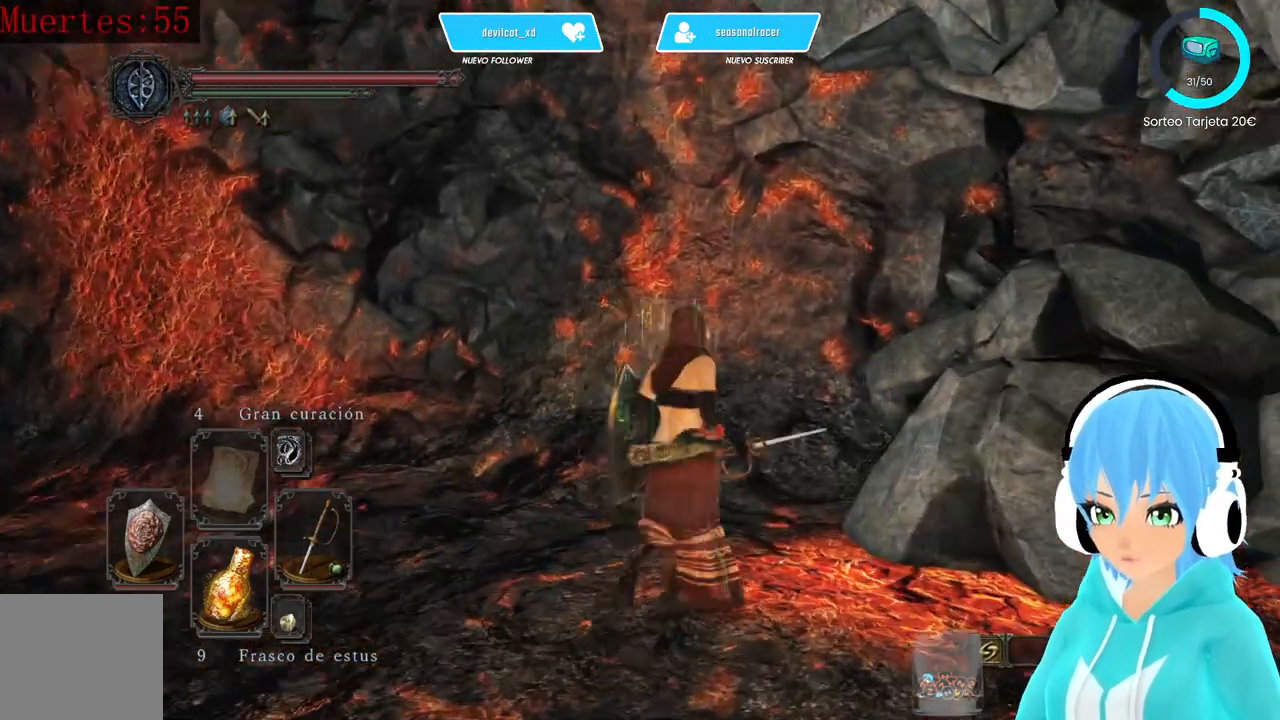
{"buttons": [], "left_stick": "center", "right_stick": "center", "events": [[250, "right_stick", "center"], [500, "left_stick", "center"]]}
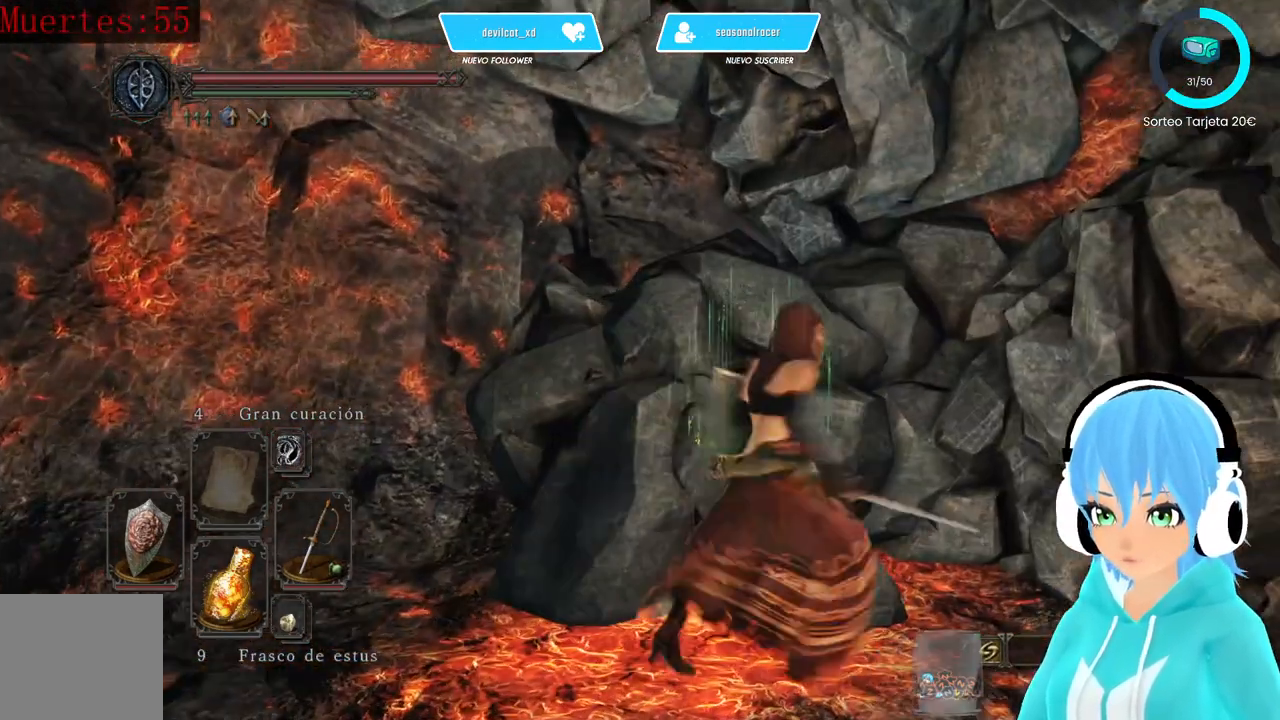
{"buttons": [], "left_stick": "center", "right_stick": "right", "events": [[83, "right_stick", "right"]]}
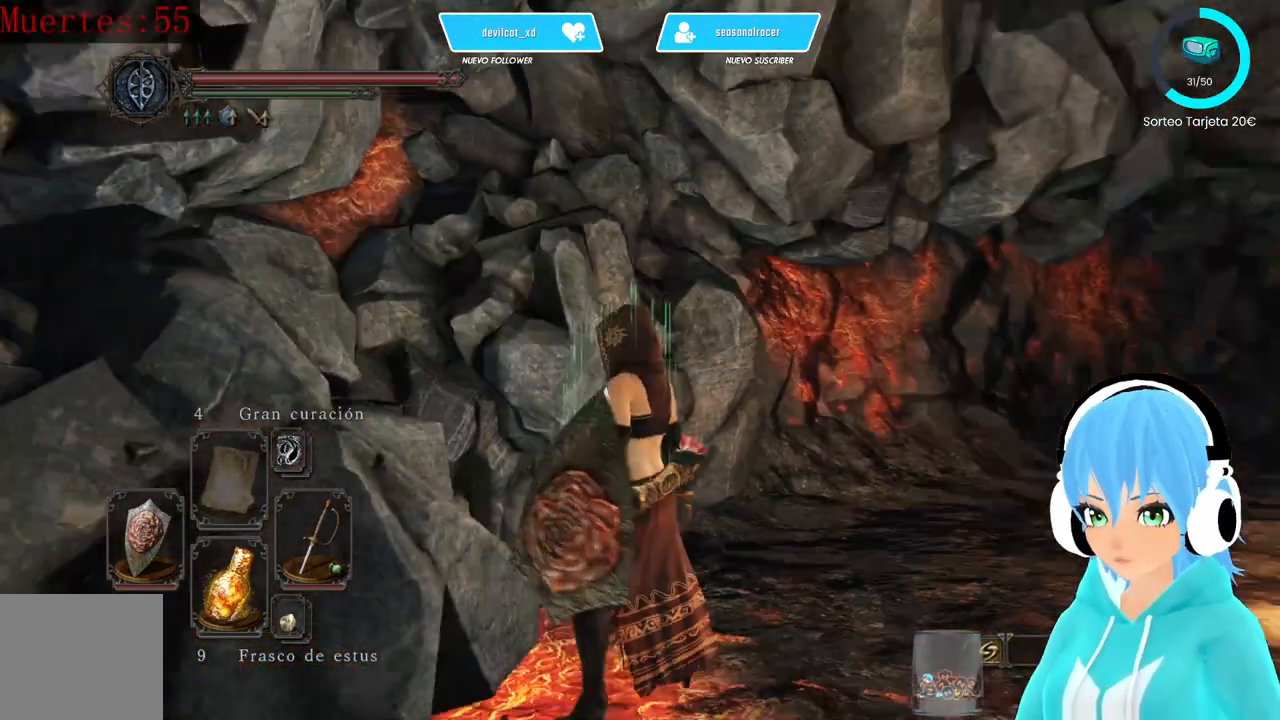
{"buttons": [], "left_stick": "right", "right_stick": "center", "events": [[83, "left_stick", "right"], [167, "right_stick", "center"], [250, "B", "down"], [333, "B", "up"]]}
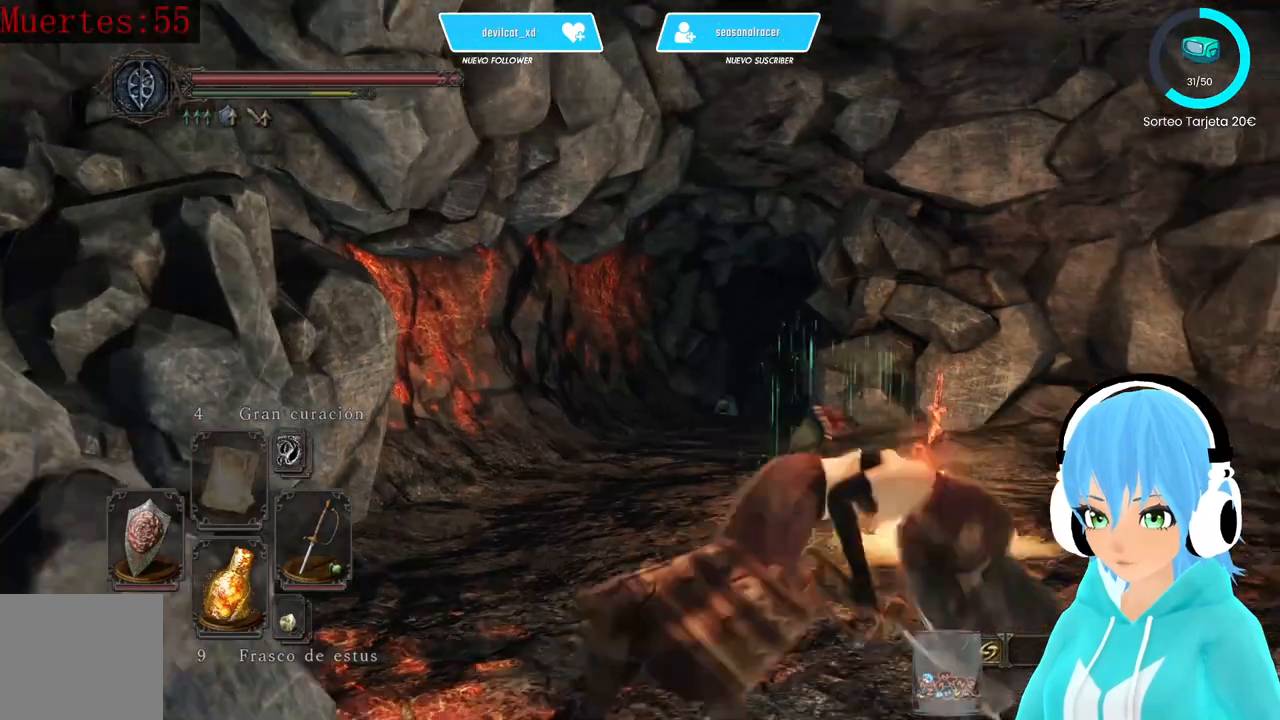
{"buttons": [], "left_stick": "center", "right_stick": "right", "events": [[167, "left_stick", "center"], [167, "right_stick", "right"]]}
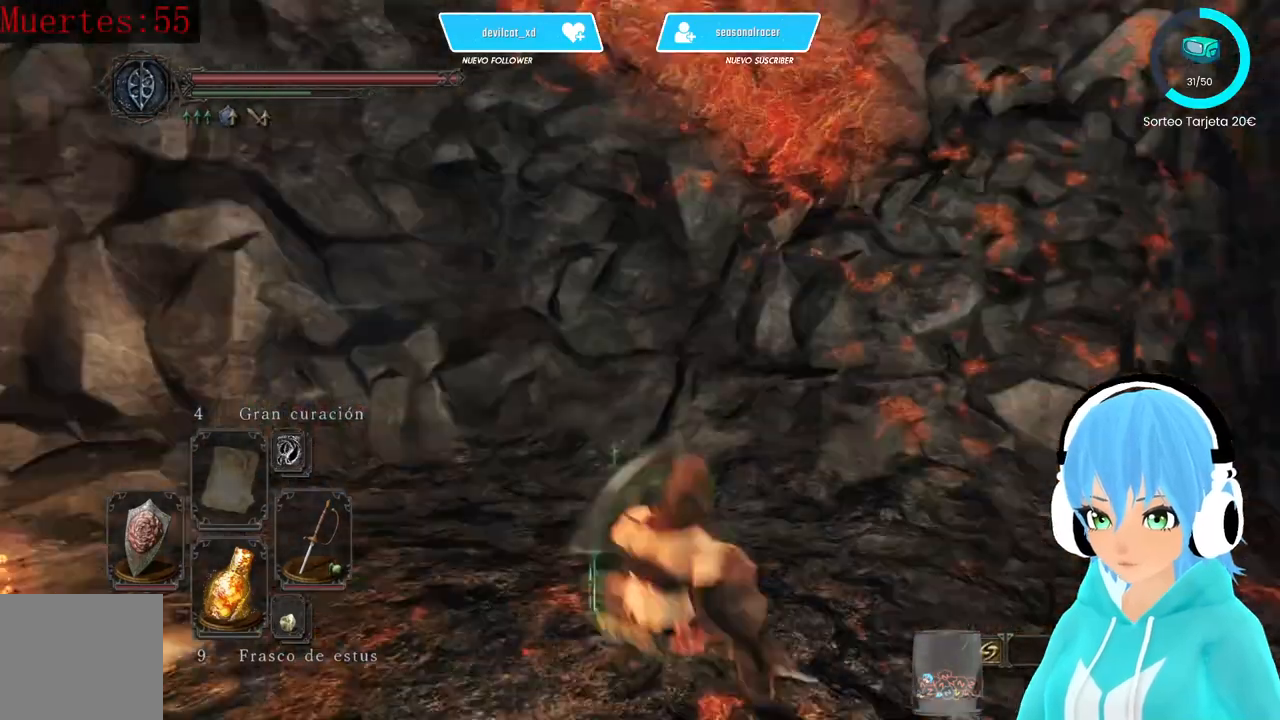
{"buttons": ["L1"], "left_stick": "center", "right_stick": "center", "events": [[417, "L1", "down"], [500, "right_stick", "center"]]}
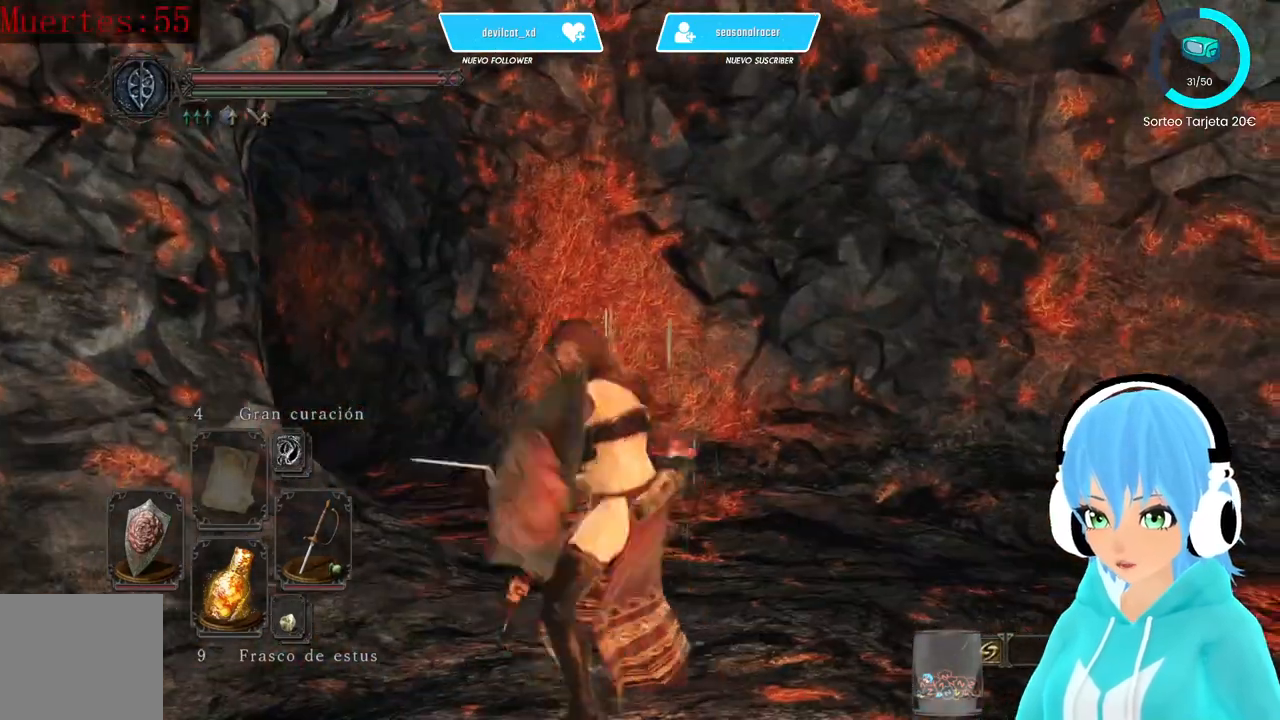
{"buttons": ["L1"], "left_stick": "up-right", "right_stick": "center", "events": [[250, "B", "down"], [250, "left_stick", "up-right"], [333, "B", "up"]]}
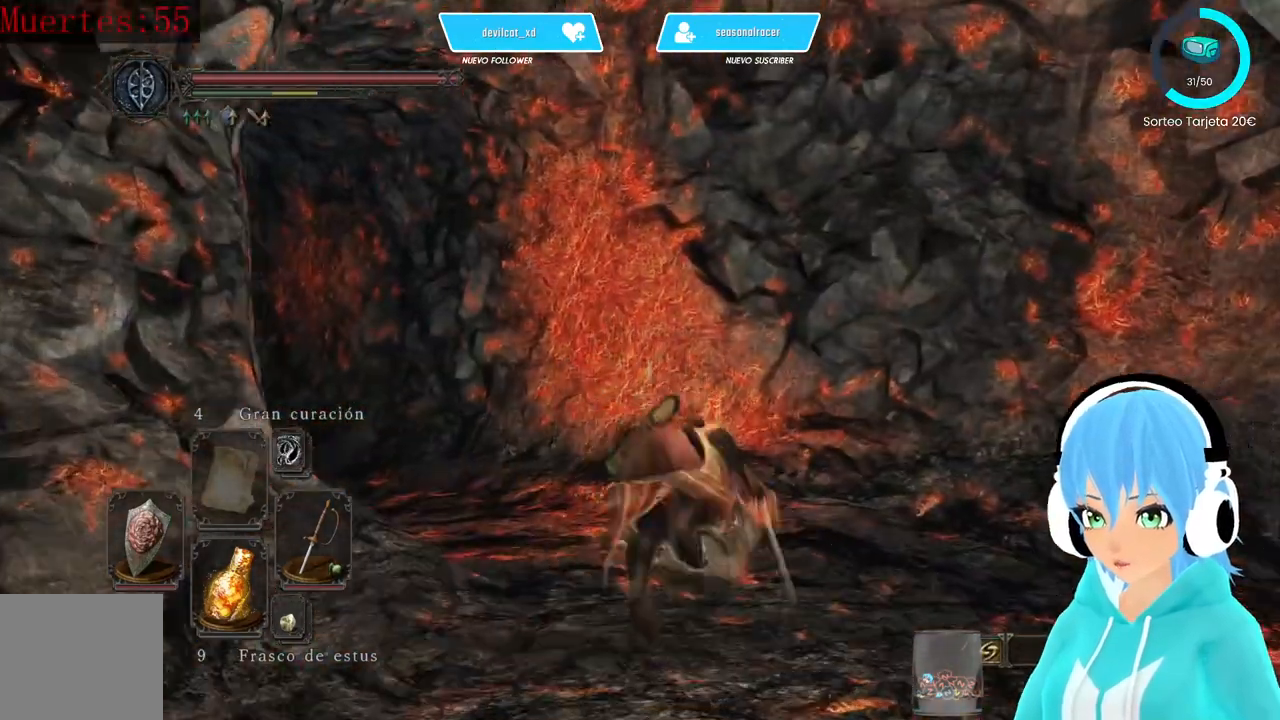
{"buttons": [], "left_stick": "up-left", "right_stick": "center", "events": [[83, "L1", "up"], [83, "left_stick", "center"], [167, "right_stick", "left"], [500, "left_stick", "up-left"], [500, "right_stick", "center"]]}
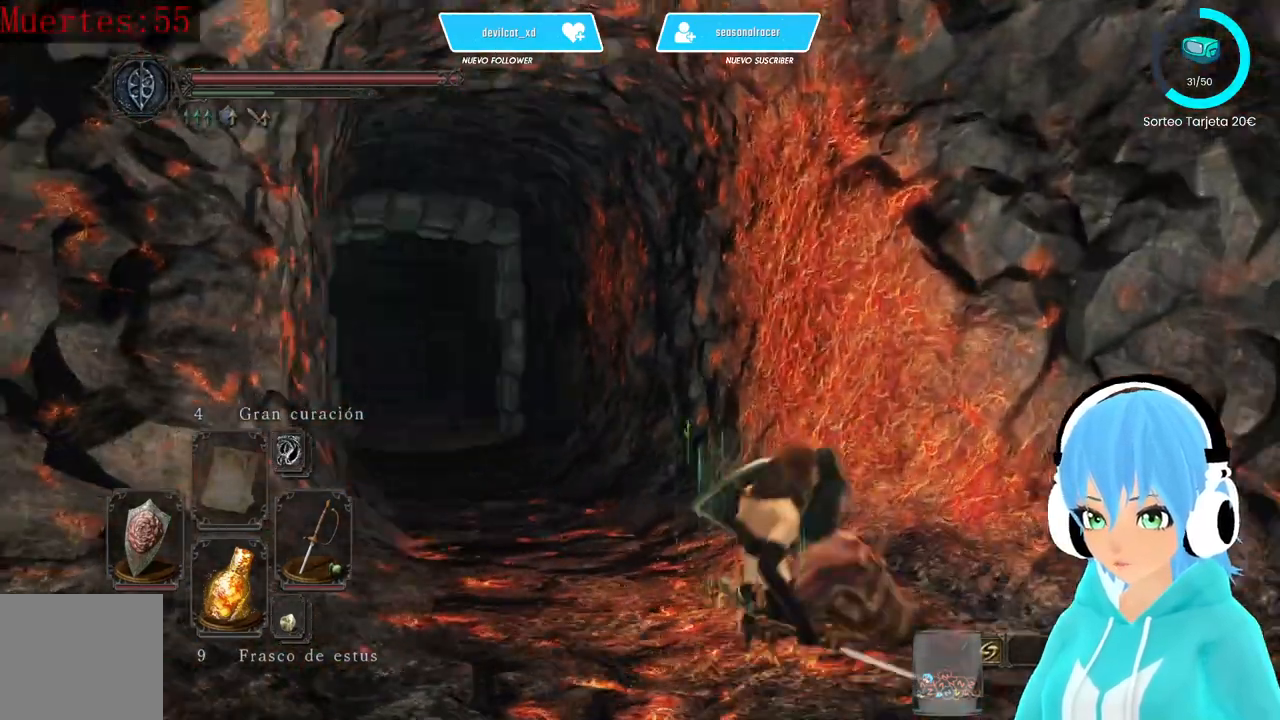
{"buttons": [], "left_stick": "center", "right_stick": "left", "events": [[167, "B", "down"], [250, "B", "up"], [500, "left_stick", "center"], [500, "right_stick", "left"]]}
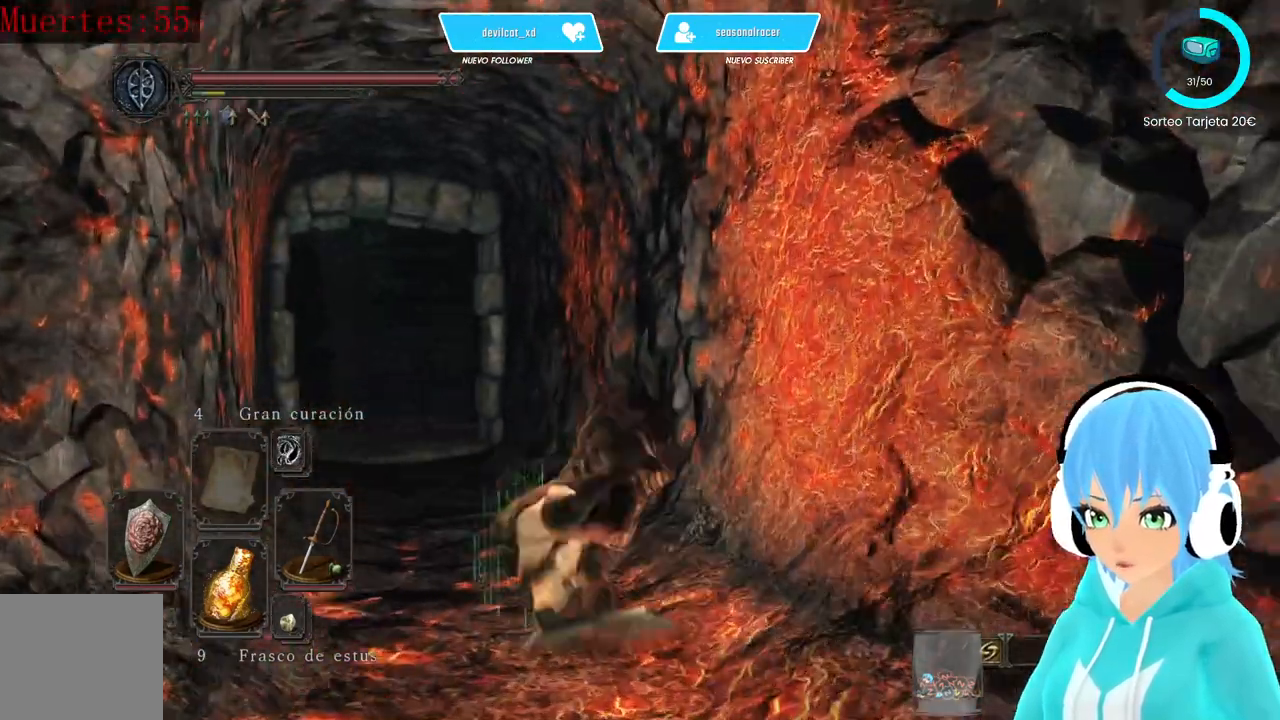
{"buttons": [], "left_stick": "left", "right_stick": "left", "events": [[500, "left_stick", "left"]]}
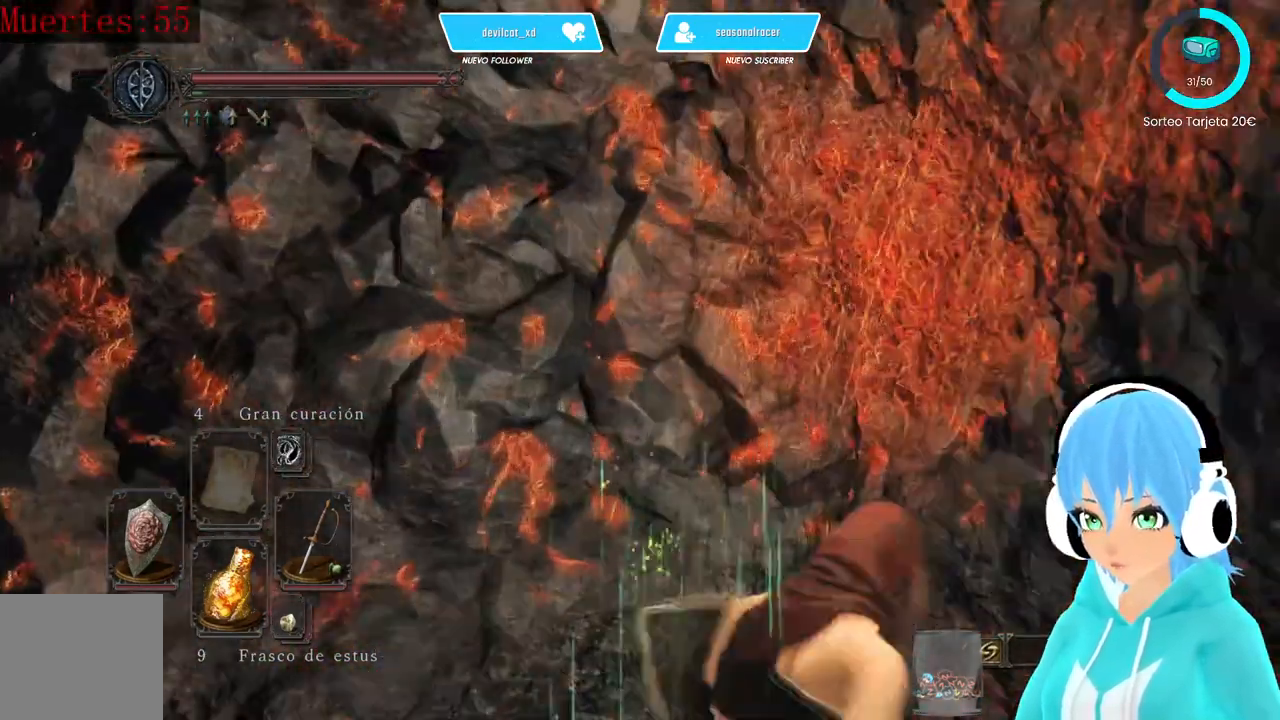
{"buttons": [], "left_stick": "up-left", "right_stick": "center", "events": [[83, "left_stick", "up-left"], [500, "right_stick", "center"]]}
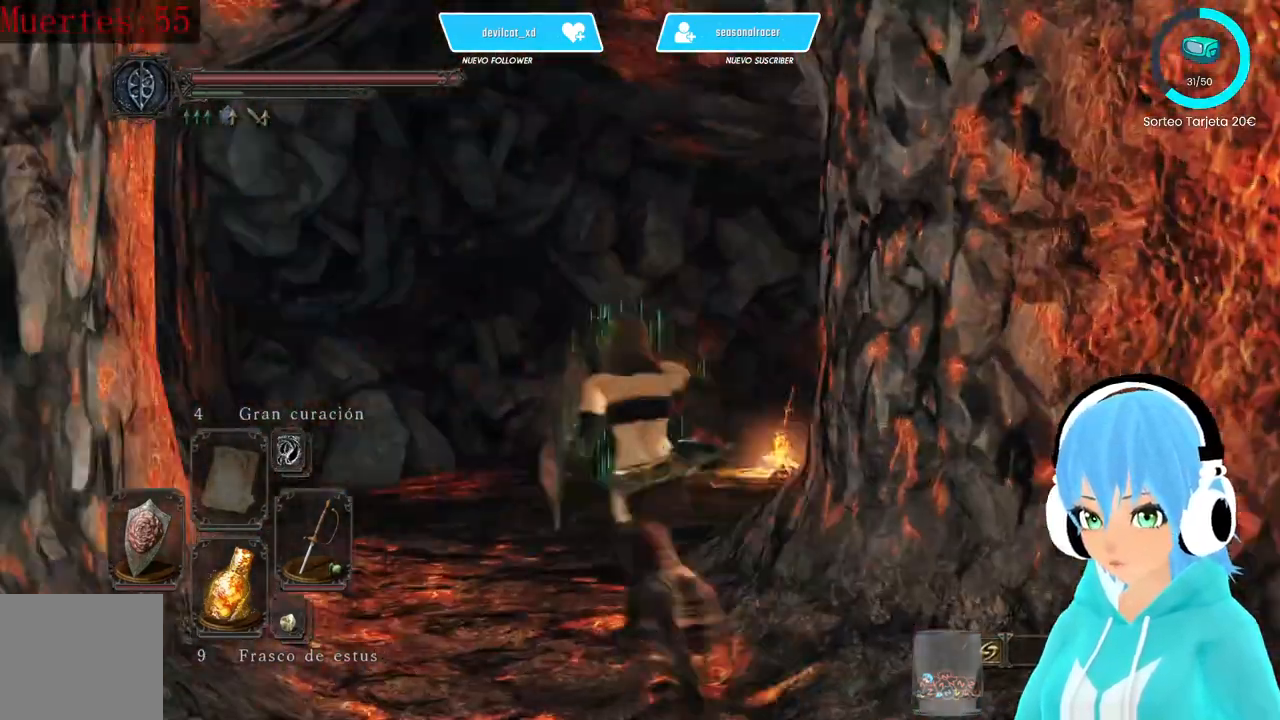
{"buttons": ["B"], "left_stick": "up-right", "right_stick": "center", "events": [[83, "B", "down"], [333, "left_stick", "up"], [500, "left_stick", "up-right"]]}
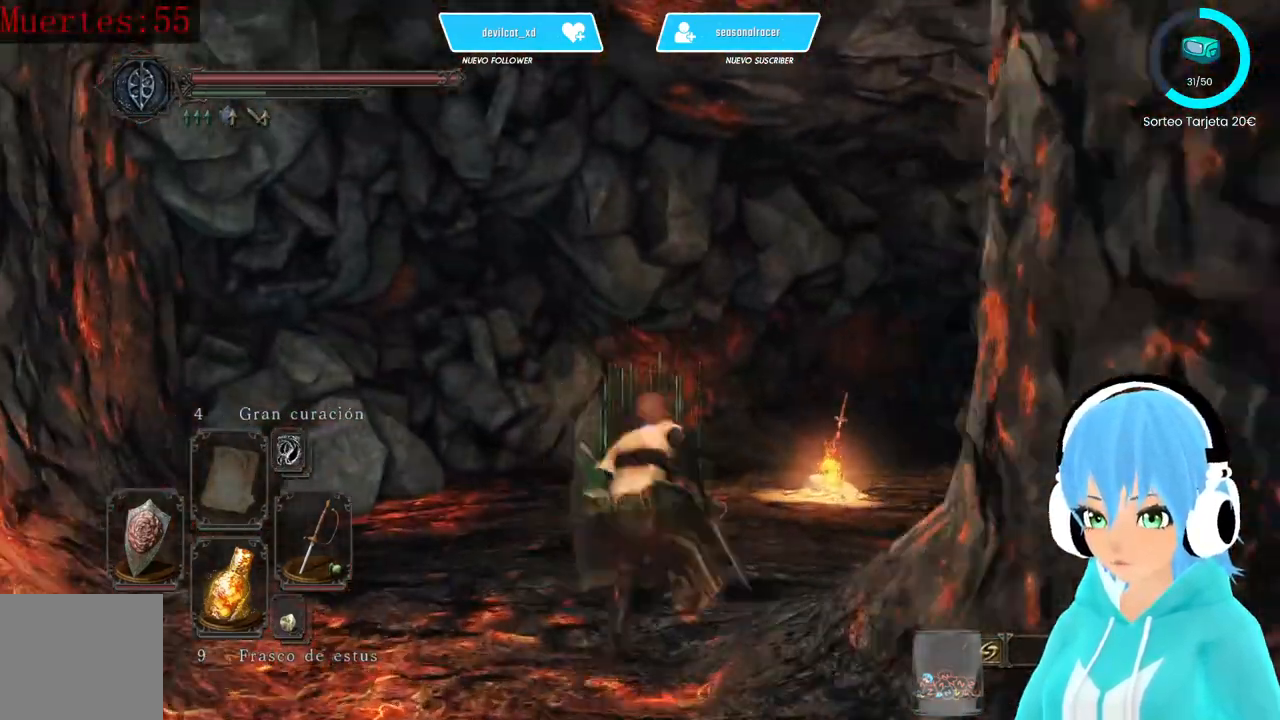
{"buttons": [], "left_stick": "center", "right_stick": "left", "events": [[83, "L3", "down"], [250, "B", "up"], [250, "L3", "up"], [417, "right_stick", "left"], [500, "left_stick", "center"]]}
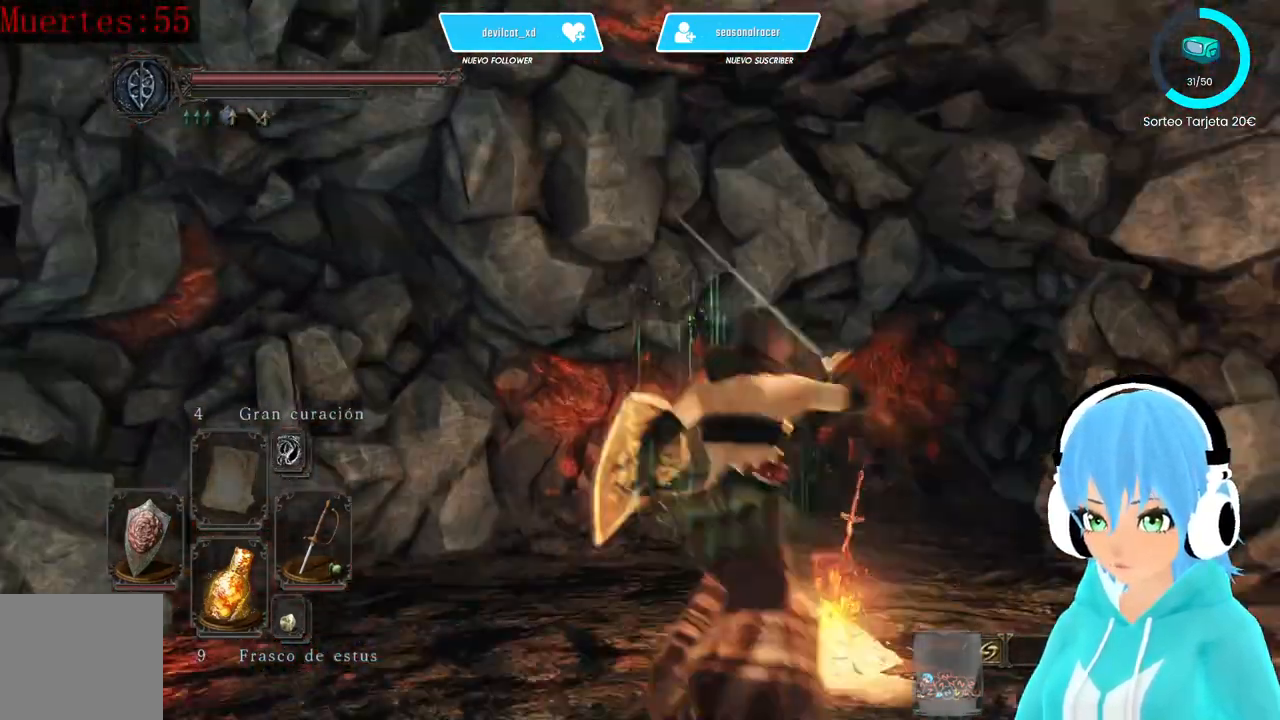
{"buttons": [], "left_stick": "center", "right_stick": "left", "events": []}
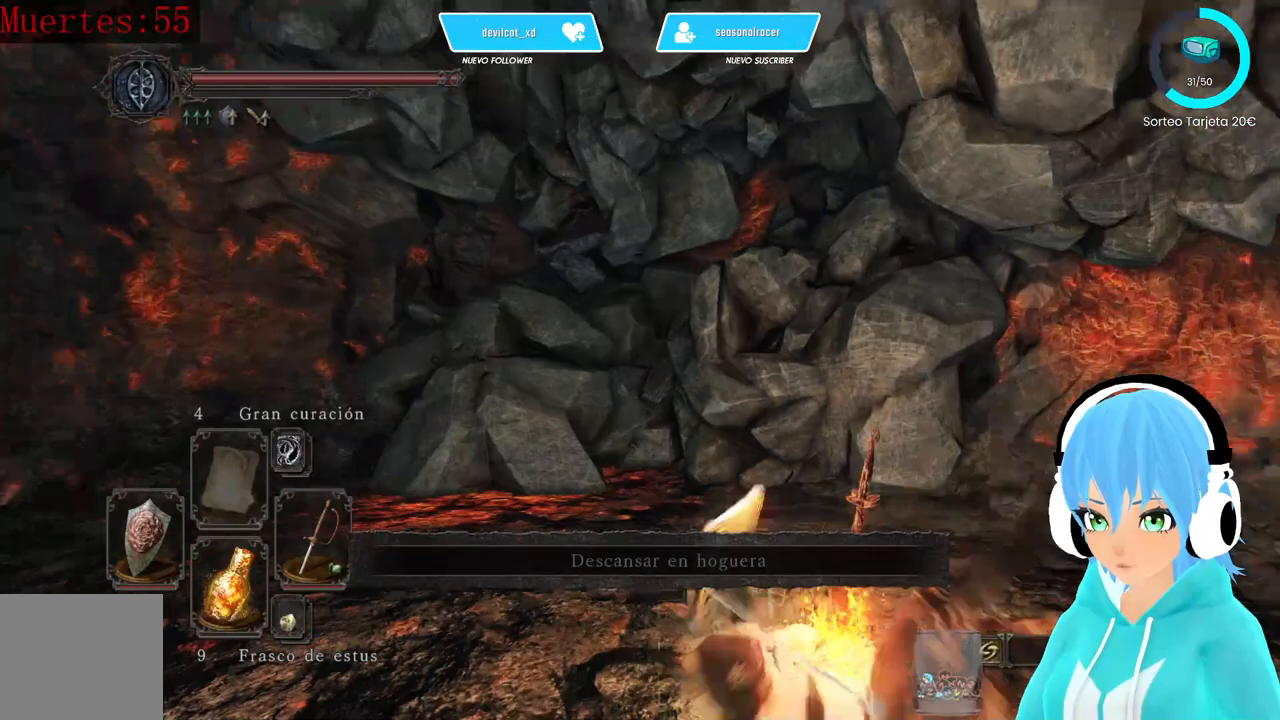
{"buttons": [], "left_stick": "left", "right_stick": "center", "events": [[500, "left_stick", "left"], [500, "right_stick", "center"]]}
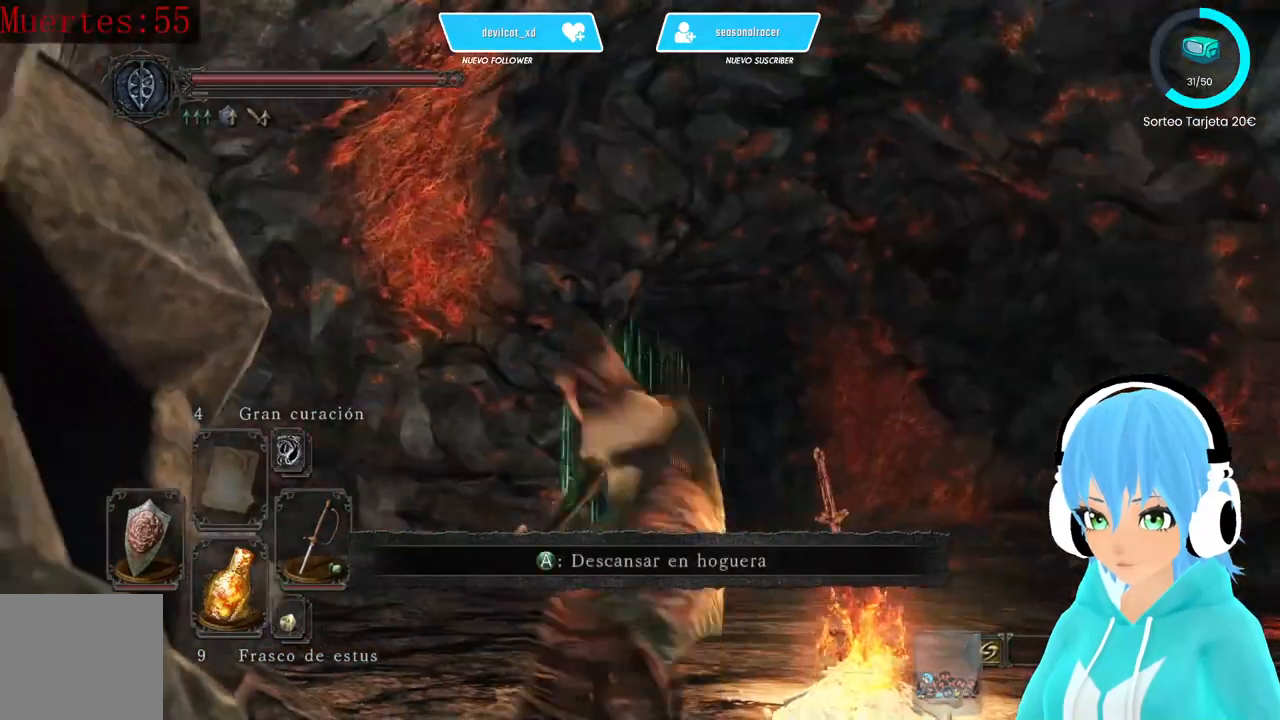
{"buttons": [], "left_stick": "up-right", "right_stick": "center", "events": [[83, "left_stick", "up-left"], [167, "right_stick", "down"], [250, "left_stick", "up"], [333, "right_stick", "down-right"], [417, "left_stick", "up-right"], [500, "right_stick", "center"]]}